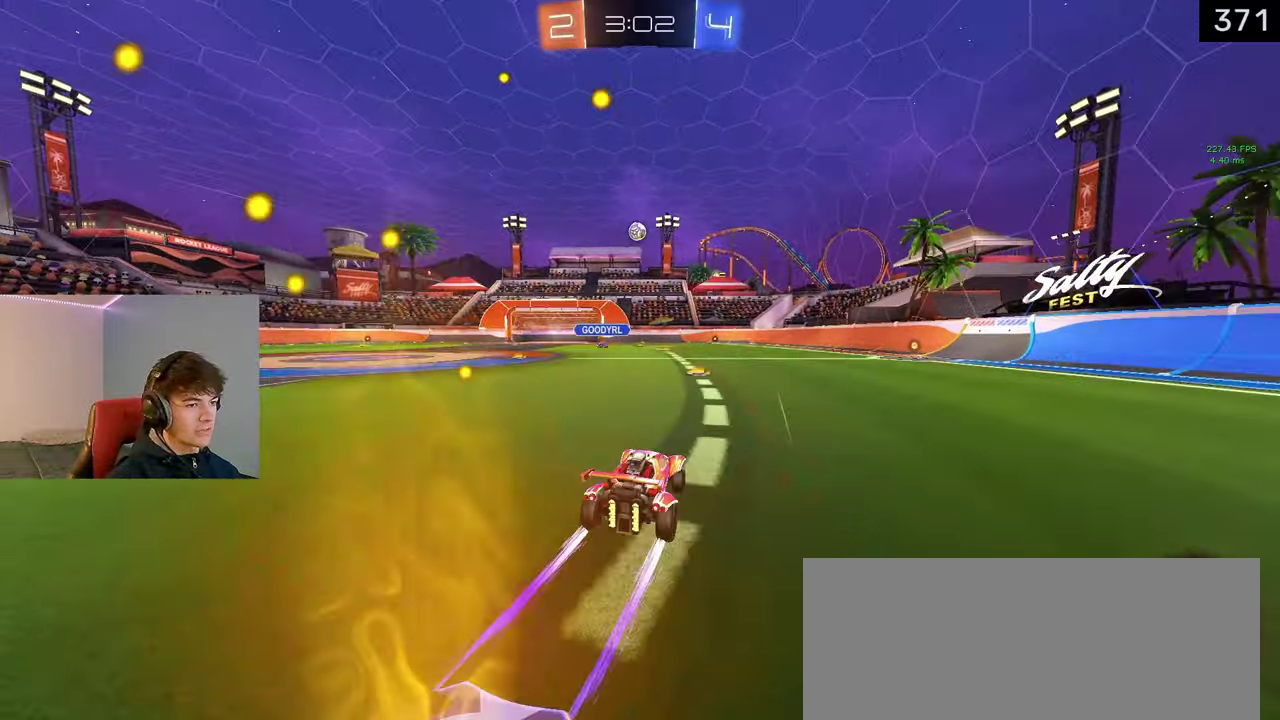
Gameplay with a controller (PlayStation layout); each line is a JSON object with the inputs held at the frame after it. "events" lists button and stick changes between this image and that frame as [ms after this image, input, new state], when the widget could be followed in between. Not read: L1 L2 R1 R2.
{"buttons": [], "left_stick": "right", "right_stick": "center"}
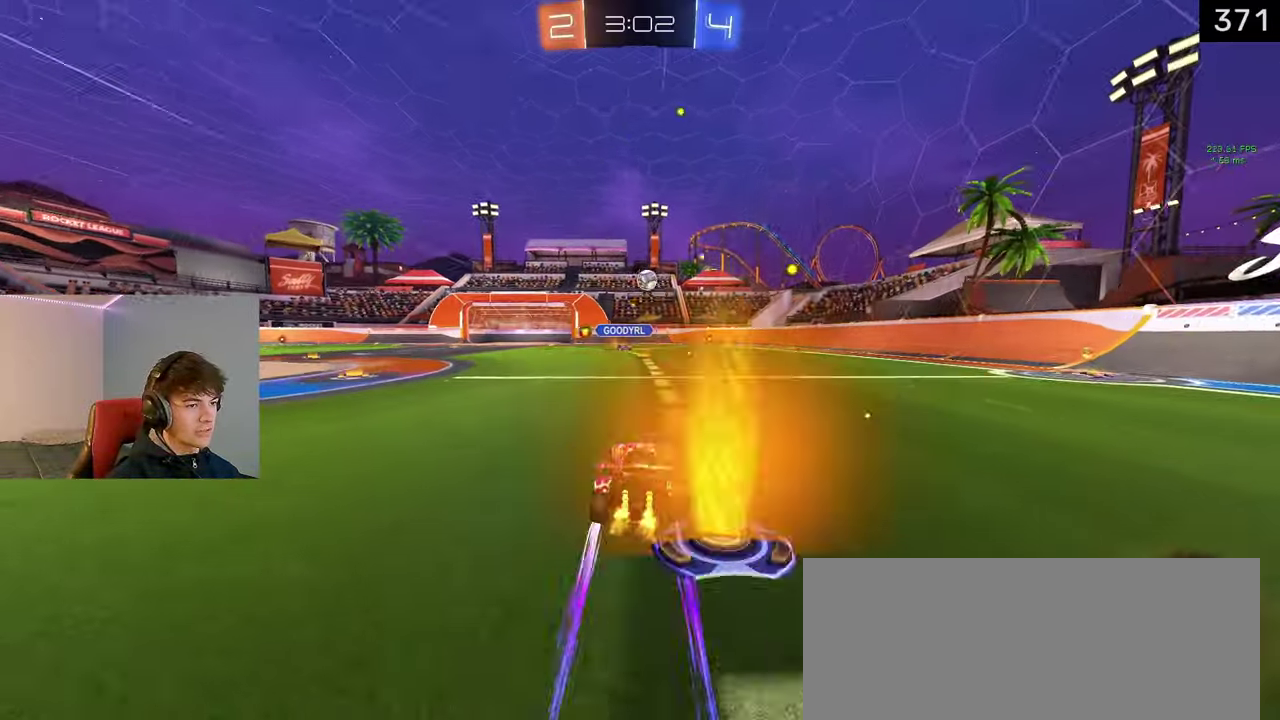
{"buttons": [], "left_stick": "center", "right_stick": "center", "events": [[50, "left_stick", "center"]]}
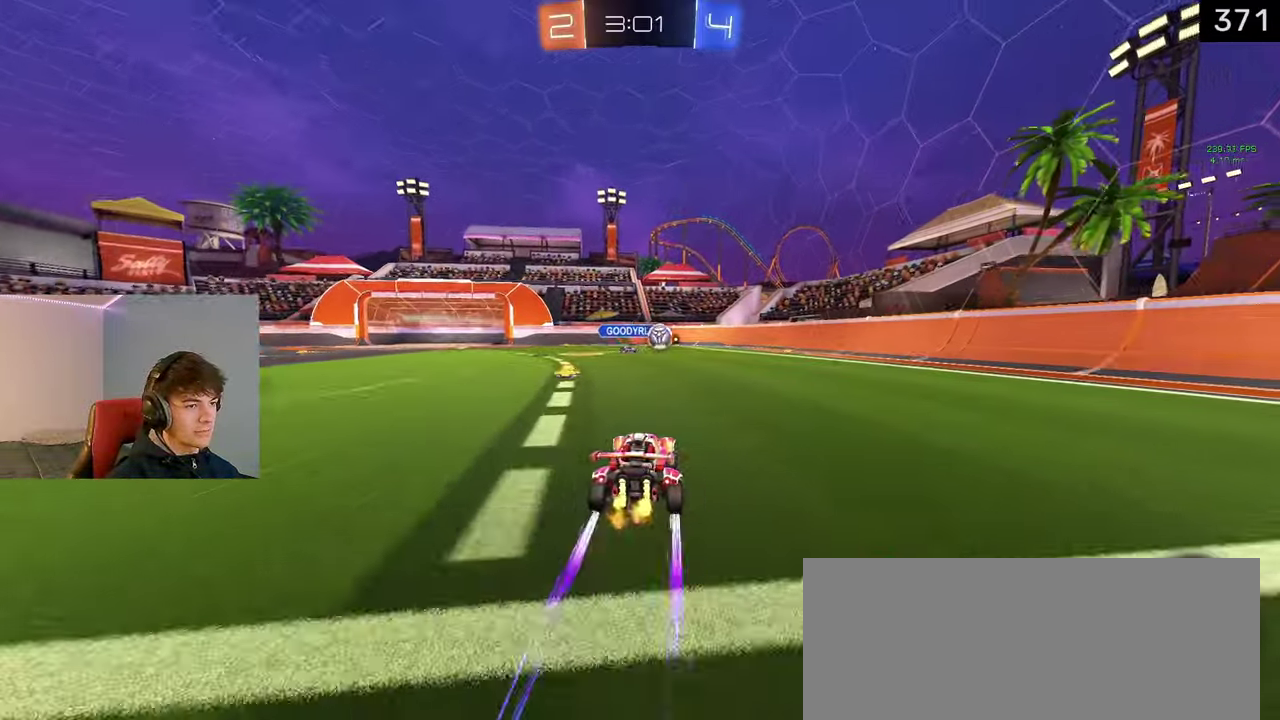
{"buttons": [], "left_stick": "center", "right_stick": "center", "events": []}
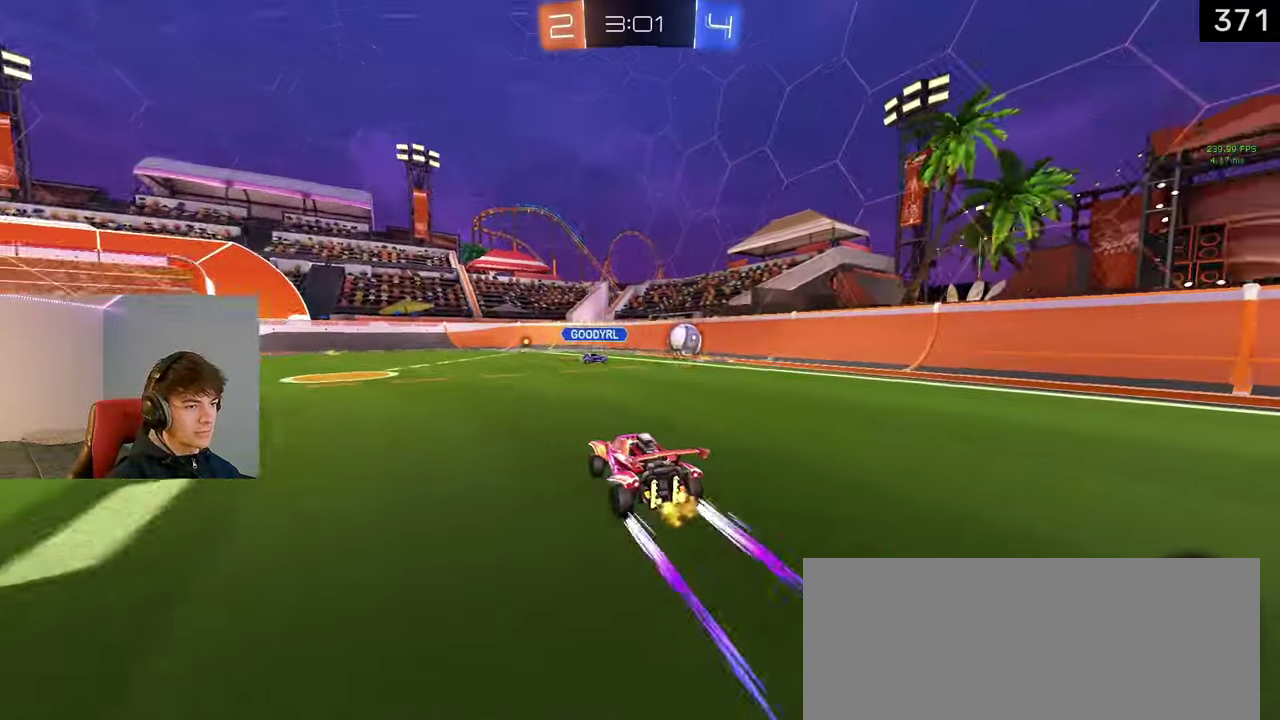
{"buttons": ["TRIANGLE"], "left_stick": "center", "right_stick": "center", "events": [[50, "left_stick", "right"], [67, "TRIANGLE", "down"], [133, "left_stick", "center"], [217, "TRIANGLE", "up"], [483, "TRIANGLE", "down"]]}
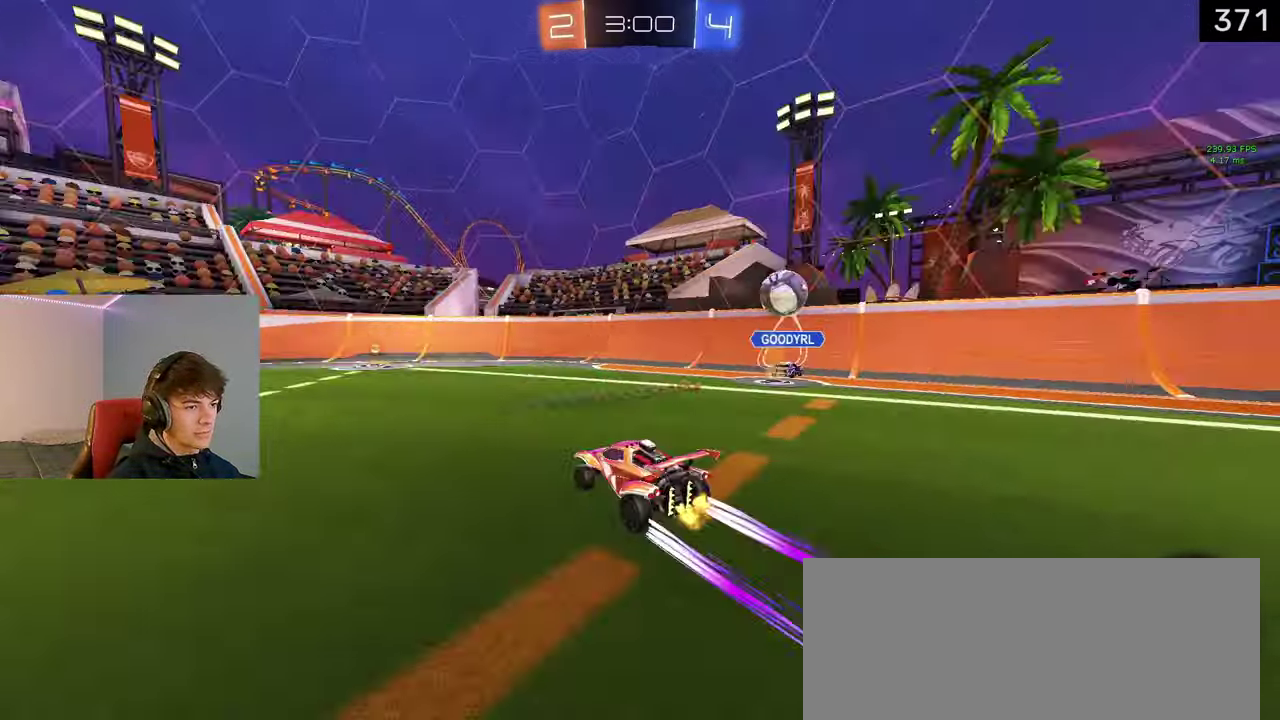
{"buttons": [], "left_stick": "center", "right_stick": "center", "events": [[117, "TRIANGLE", "up"]]}
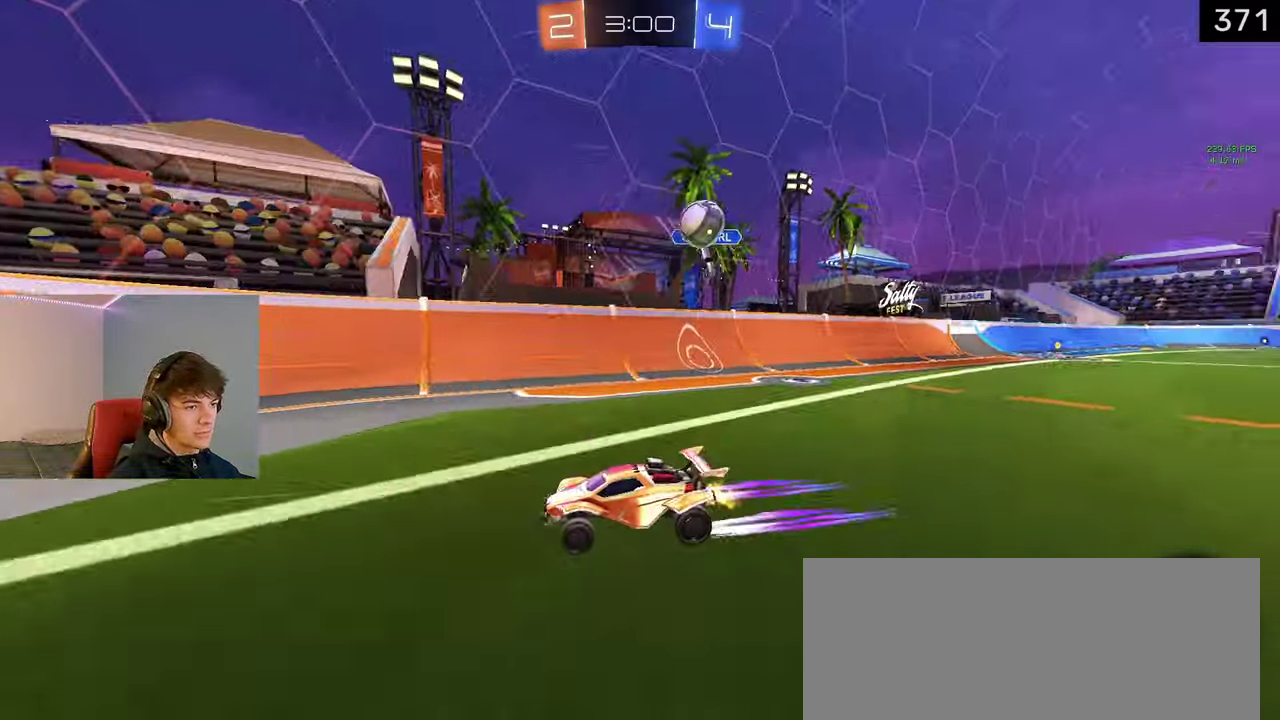
{"buttons": [], "left_stick": "left", "right_stick": "center", "events": [[183, "left_stick", "left"]]}
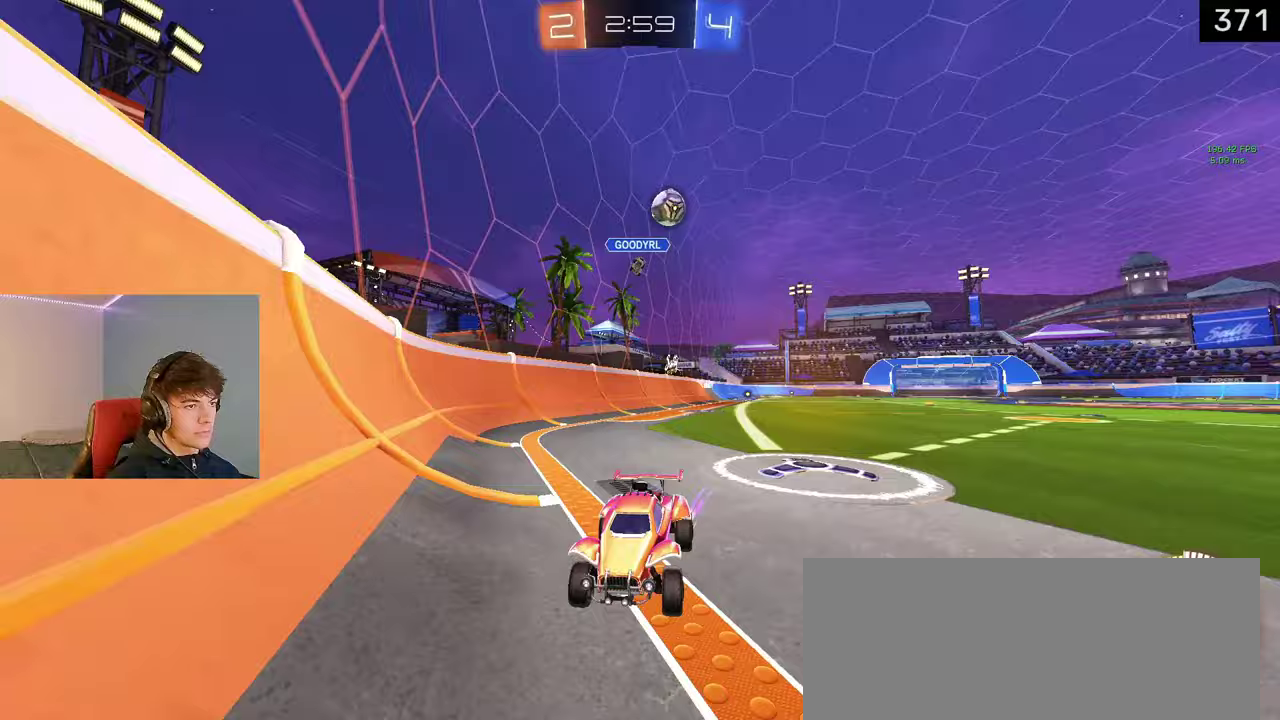
{"buttons": [], "left_stick": "right", "right_stick": "center", "events": [[83, "left_stick", "center"], [233, "left_stick", "right"]]}
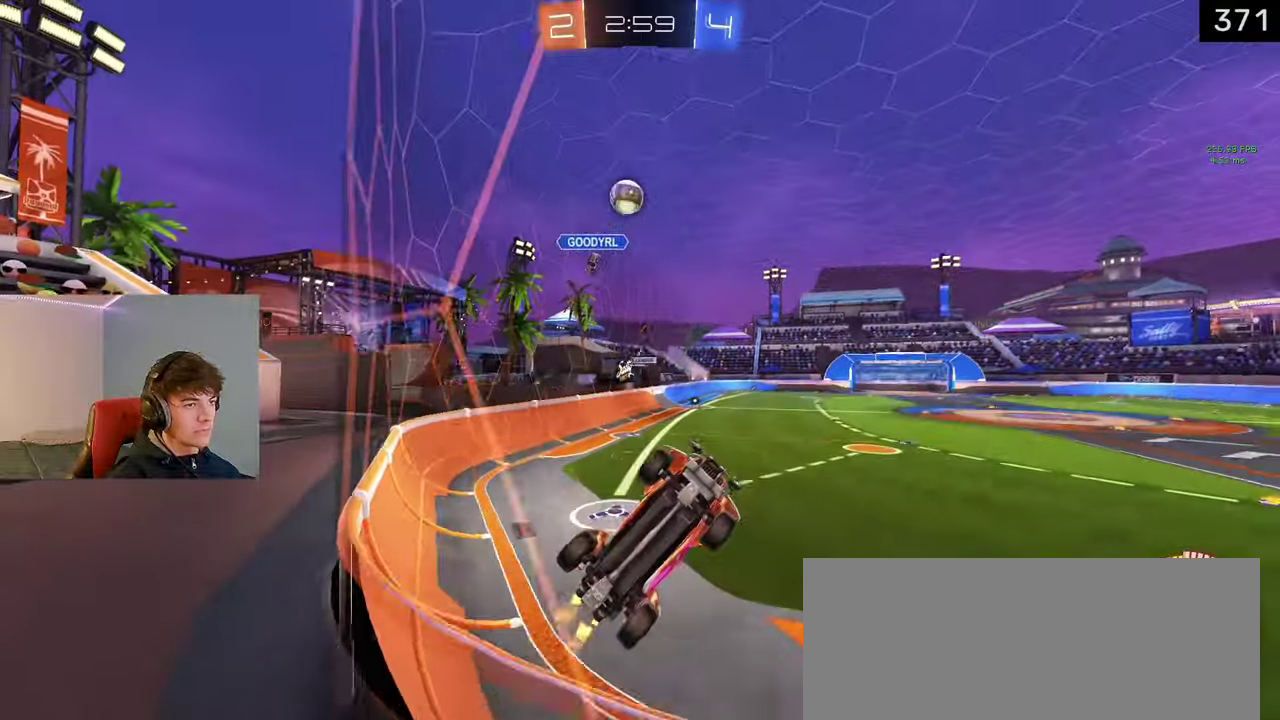
{"buttons": [], "left_stick": "left", "right_stick": "center", "events": [[200, "left_stick", "center"], [317, "left_stick", "left"]]}
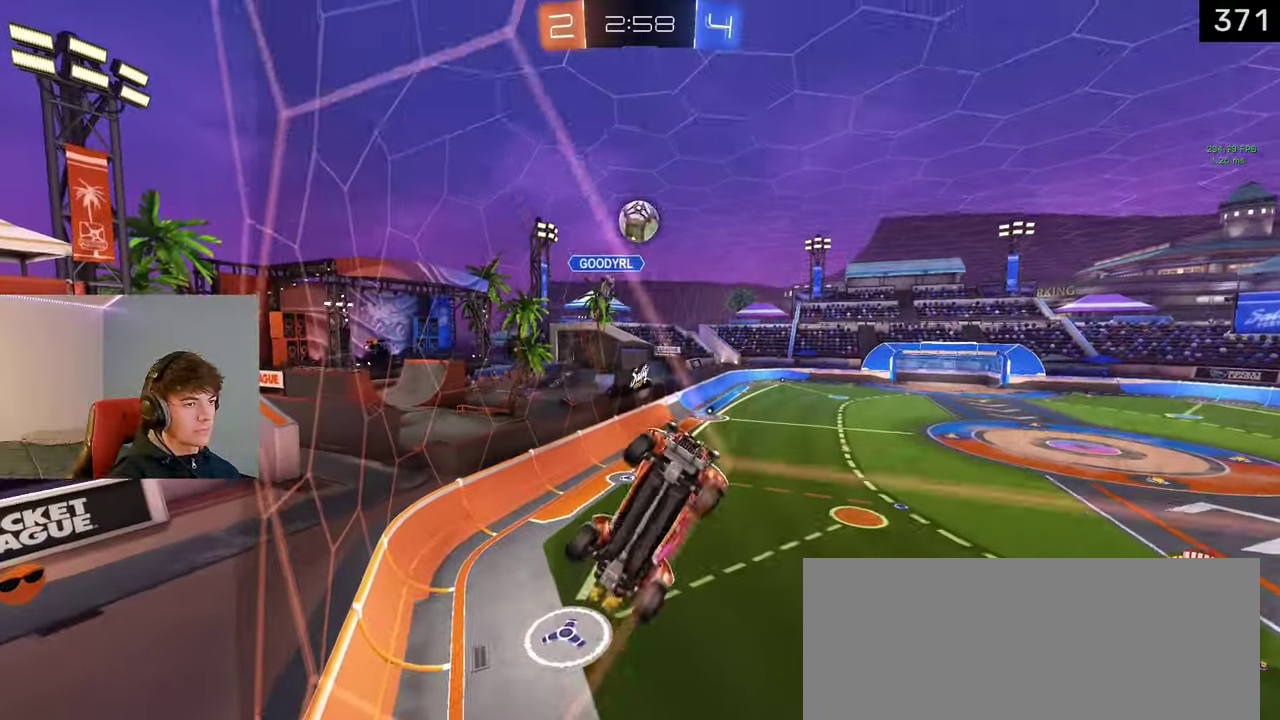
{"buttons": [], "left_stick": "center", "right_stick": "center", "events": [[150, "left_stick", "up-left"], [317, "left_stick", "center"]]}
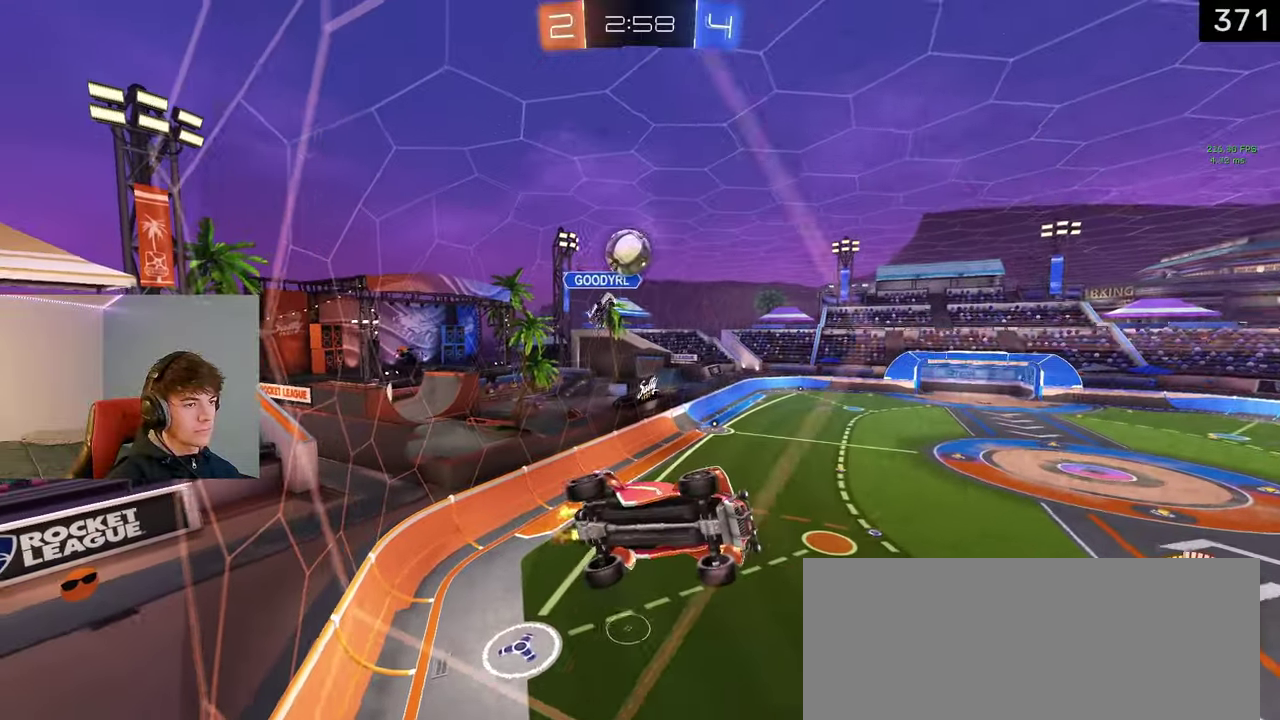
{"buttons": [], "left_stick": "left", "right_stick": "center", "events": [[300, "left_stick", "left"]]}
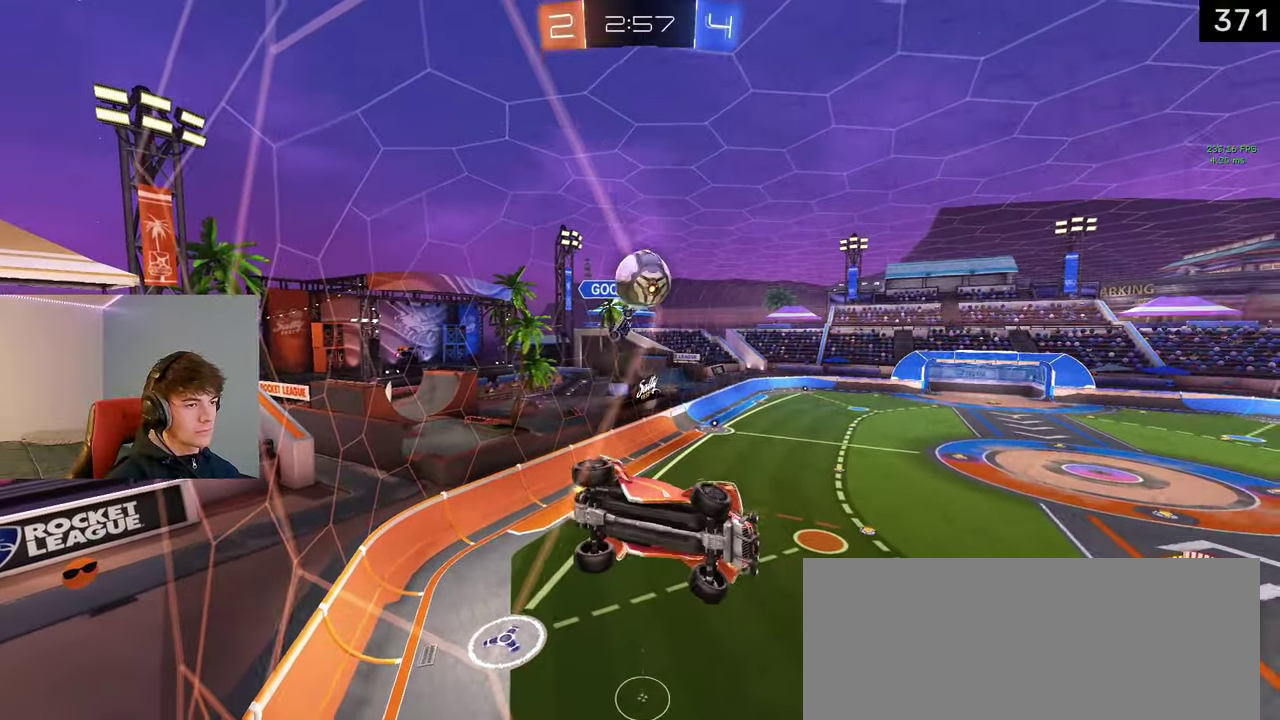
{"buttons": [], "left_stick": "center", "right_stick": "center", "events": [[333, "left_stick", "center"], [400, "left_stick", "down-right"], [500, "left_stick", "center"]]}
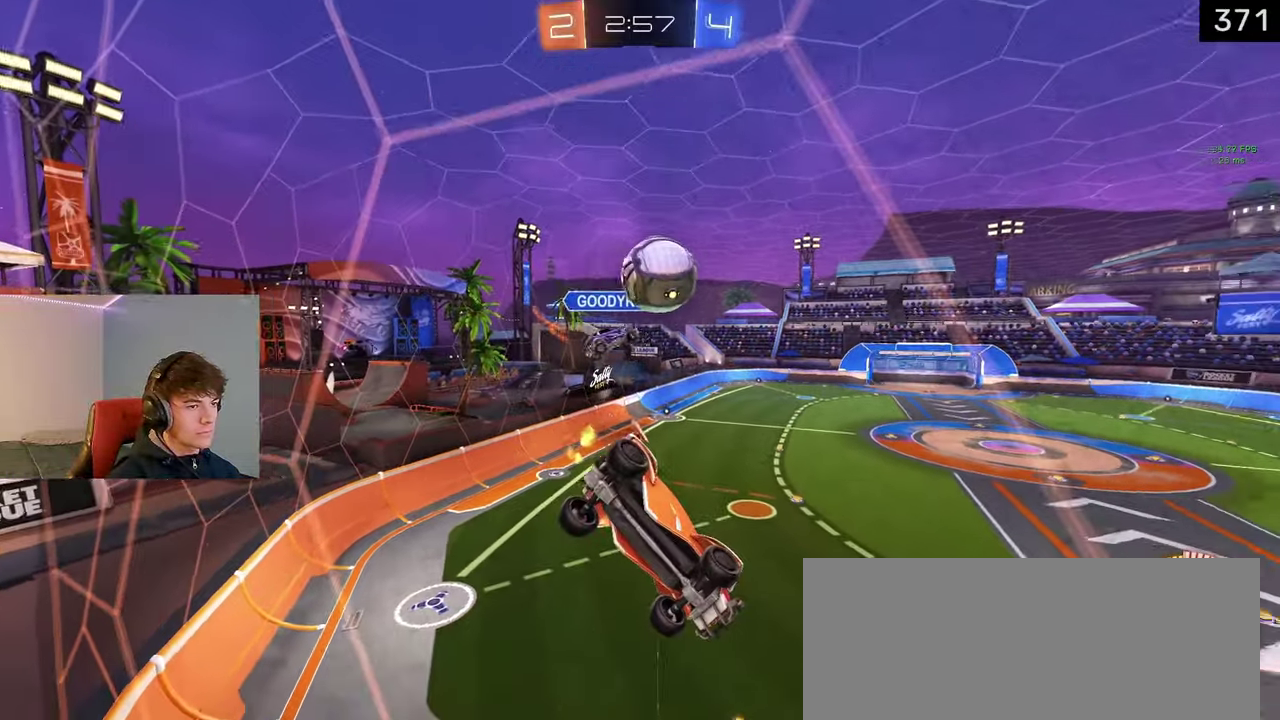
{"buttons": [], "left_stick": "center", "right_stick": "center", "events": [[117, "left_stick", "right"], [300, "left_stick", "center"]]}
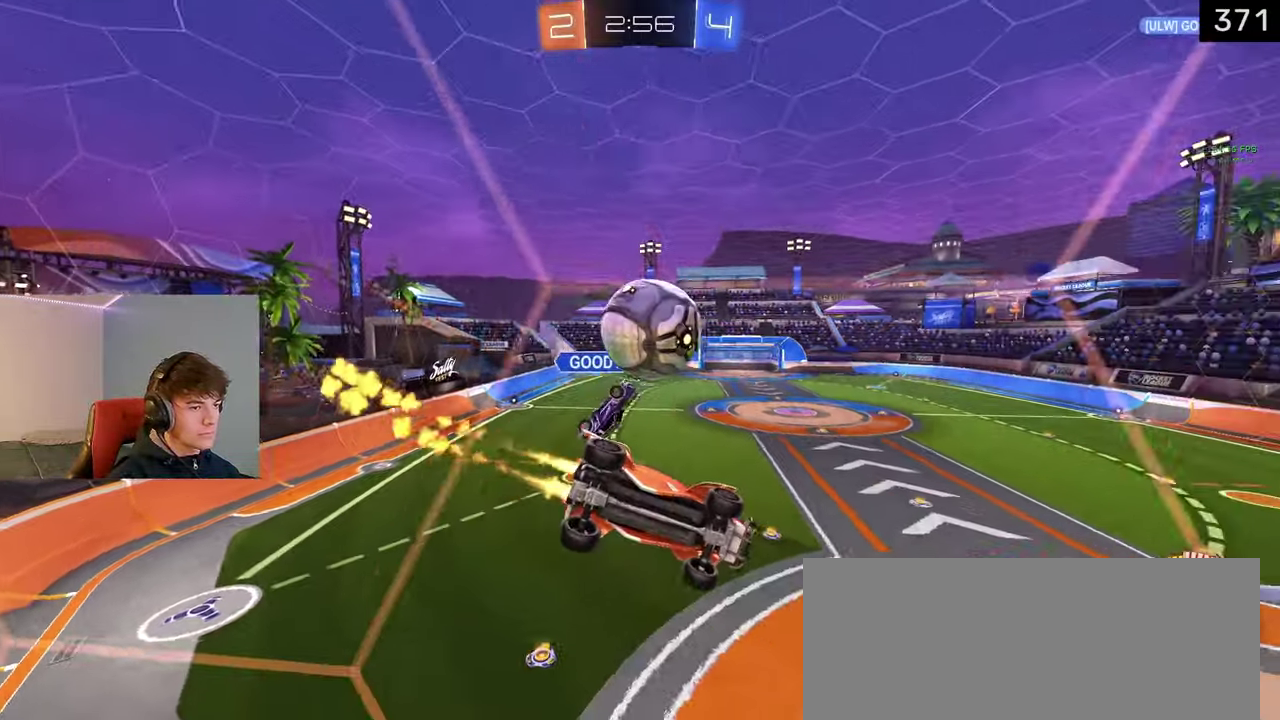
{"buttons": ["CROSS"], "left_stick": "center", "right_stick": "center", "events": [[50, "CROSS", "down"], [150, "CROSS", "up"], [333, "CROSS", "down"], [333, "left_stick", "left"], [433, "left_stick", "center"]]}
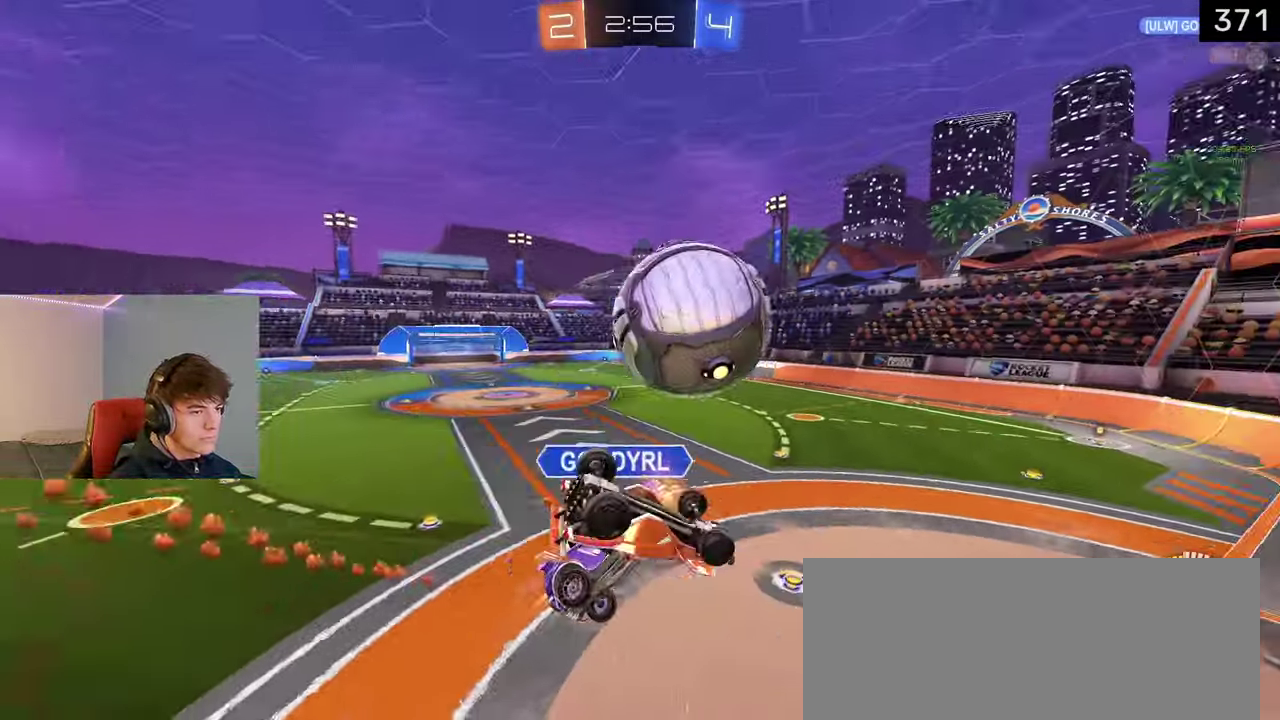
{"buttons": [], "left_stick": "center", "right_stick": "center", "events": [[17, "CROSS", "up"]]}
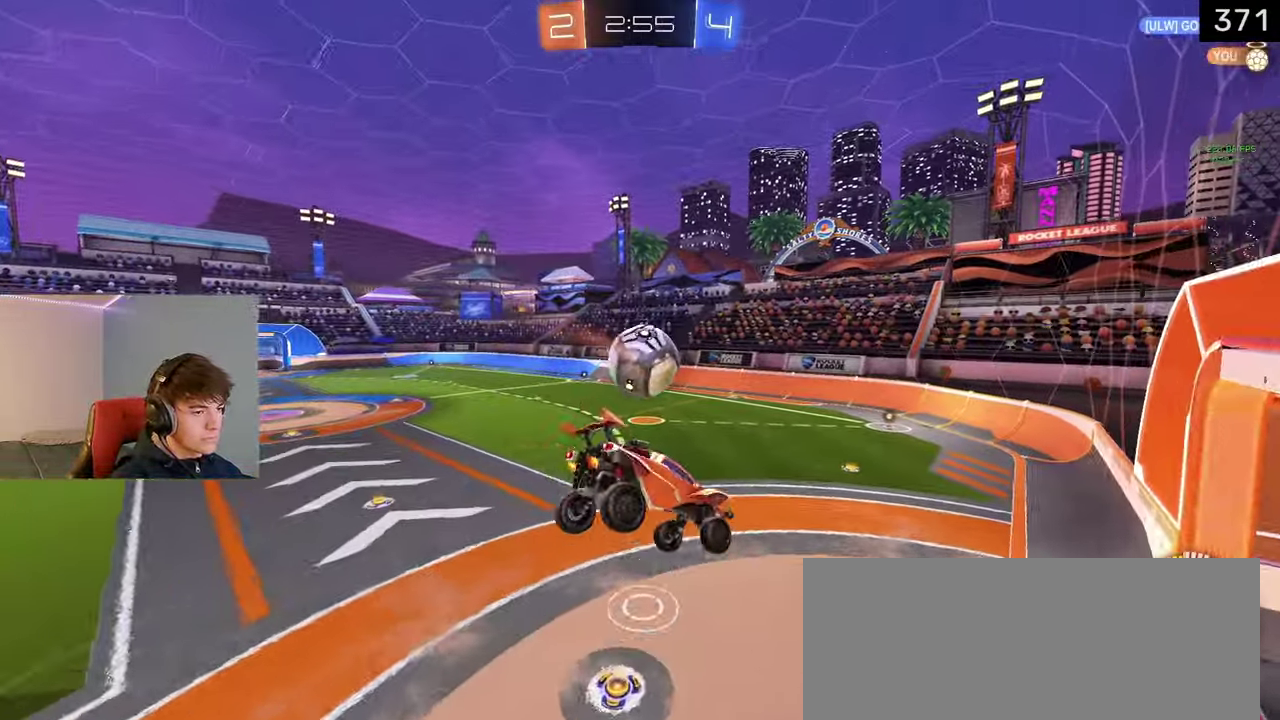
{"buttons": [], "left_stick": "down-right", "right_stick": "center", "events": [[217, "left_stick", "down-left"], [233, "CIRCLE", "down"], [283, "left_stick", "center"], [333, "CIRCLE", "up"], [433, "left_stick", "down-right"]]}
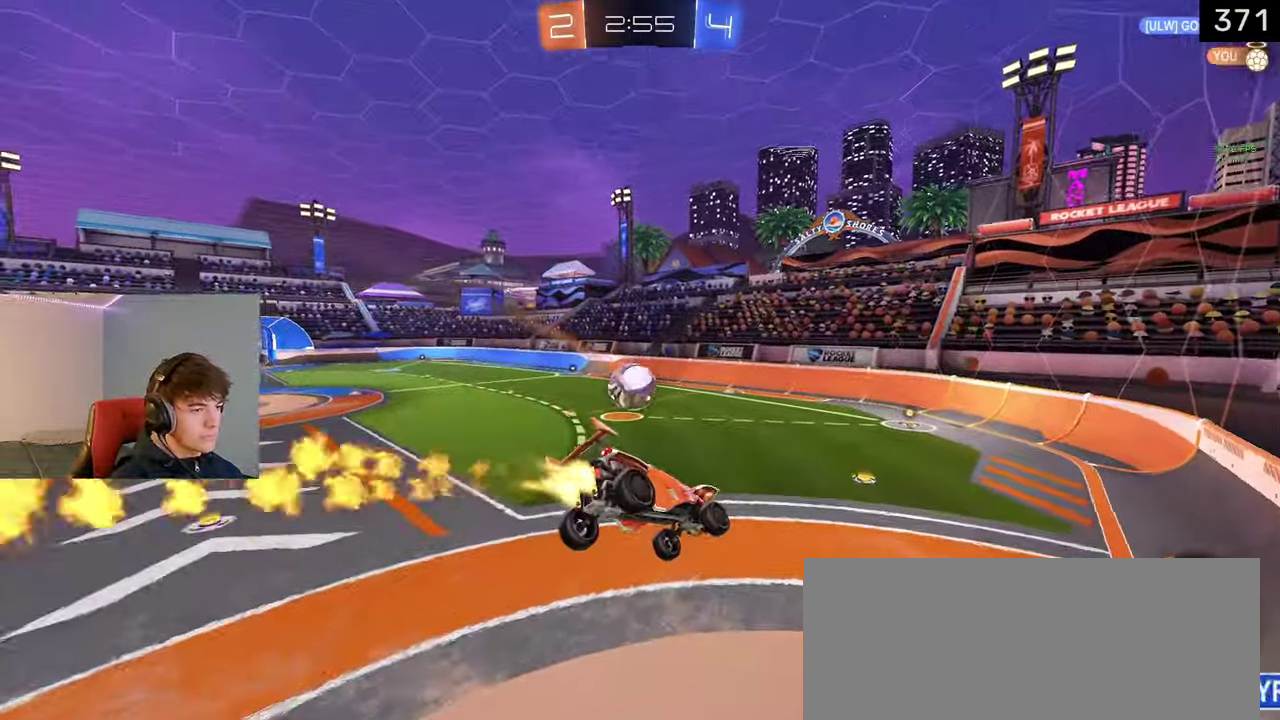
{"buttons": [], "left_stick": "center", "right_stick": "center", "events": [[117, "left_stick", "center"], [133, "TRIANGLE", "down"], [250, "TRIANGLE", "up"], [400, "left_stick", "left"], [483, "left_stick", "center"]]}
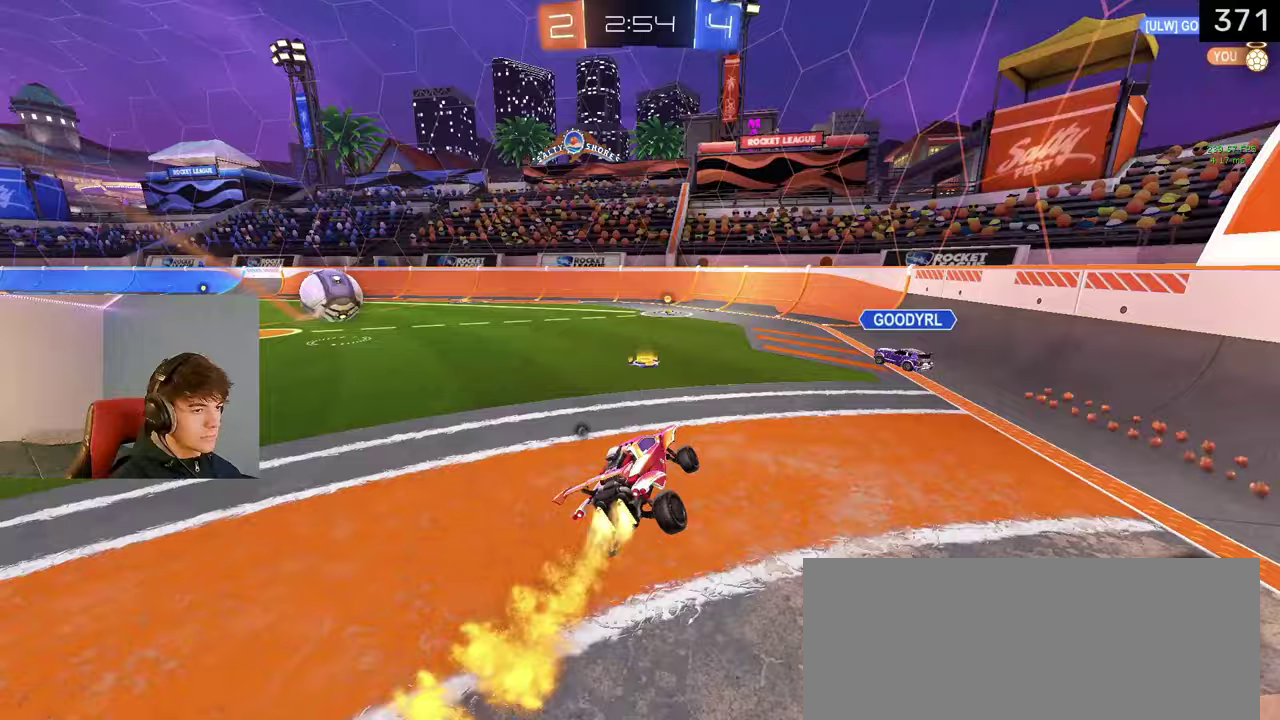
{"buttons": [], "left_stick": "left", "right_stick": "center", "events": [[200, "left_stick", "left"]]}